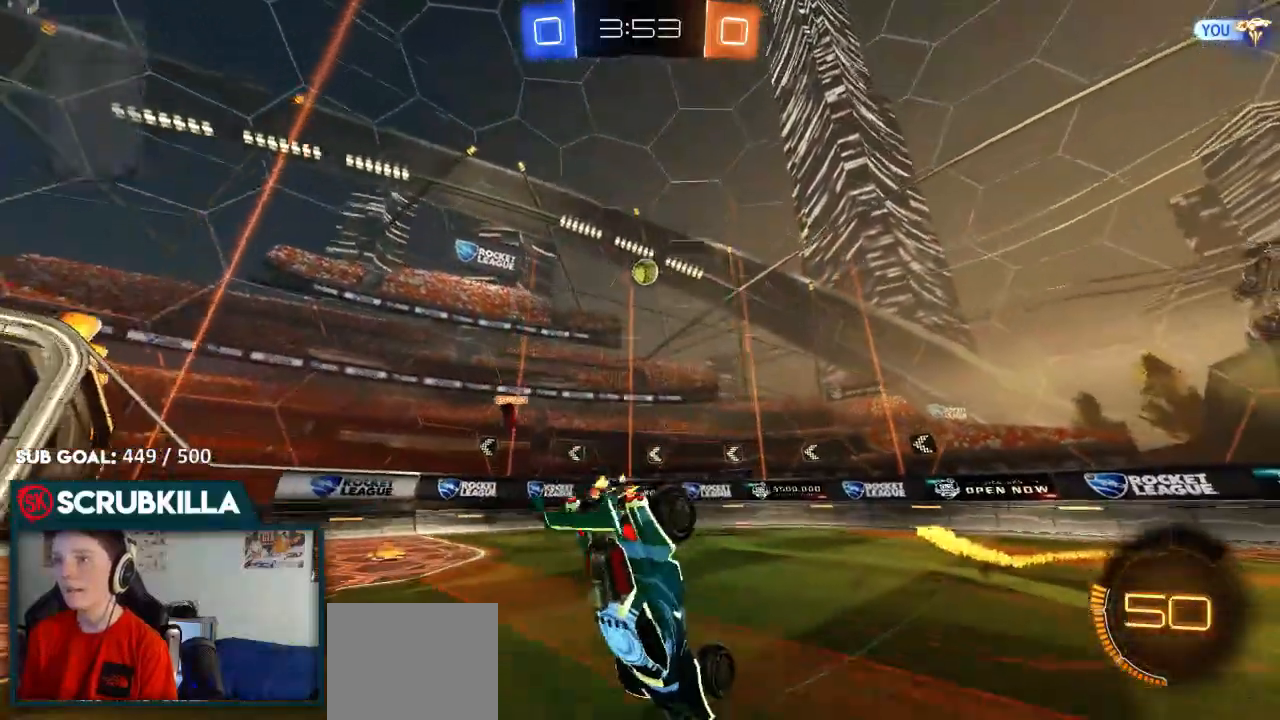
Gameplay with a controller (Xbox layout); each line is a JSON object with the inputs held at the frame after it. "events" lists button and stick changes between this image and that frame as [ms after this image, input, new state], when the widget could be followed in between.
{"buttons": ["R2"], "left_stick": "center", "right_stick": "center", "events": []}
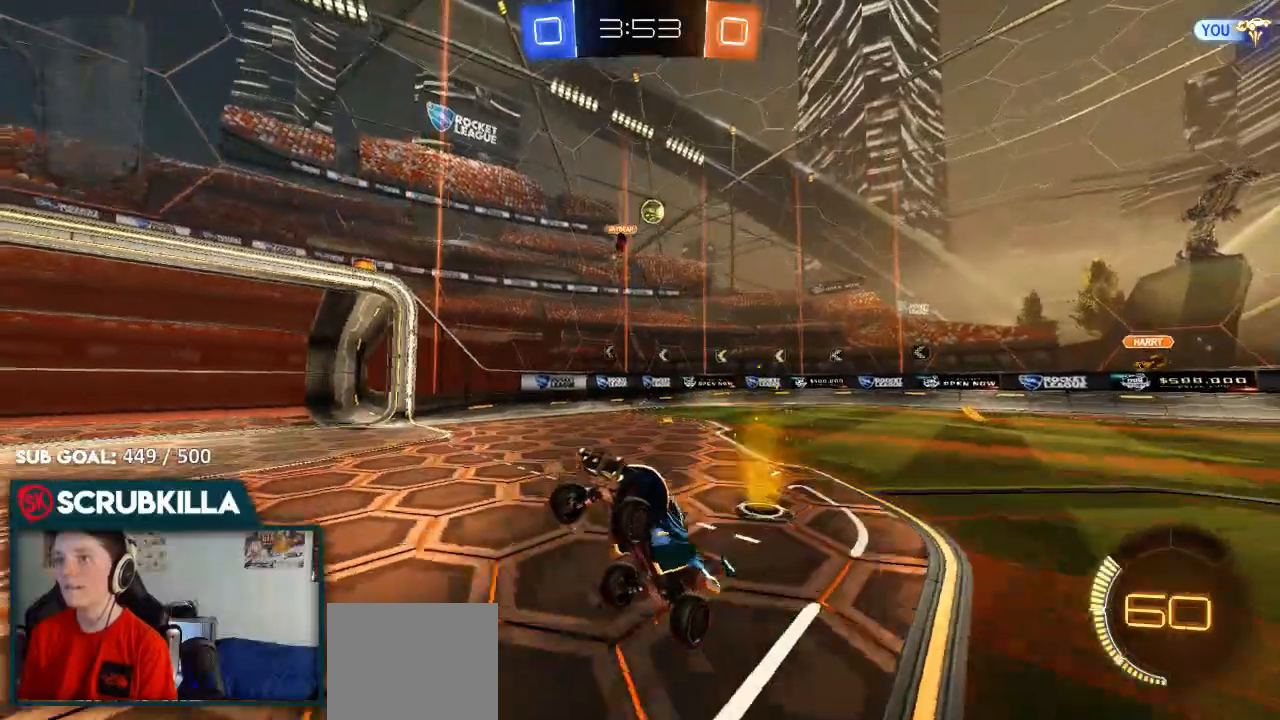
{"buttons": ["R2"], "left_stick": "left", "right_stick": "center", "events": [[300, "left_stick", "left"]]}
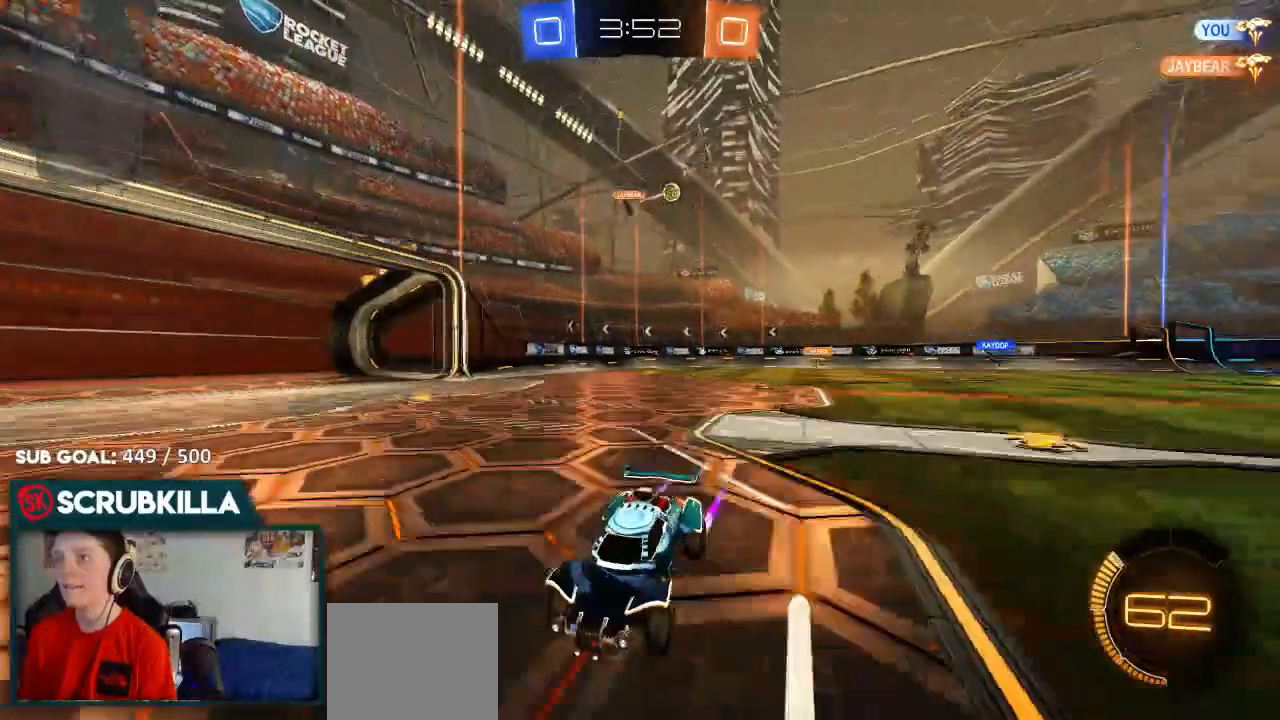
{"buttons": ["R2"], "left_stick": "left", "right_stick": "center", "events": [[233, "X", "down"], [400, "X", "up"]]}
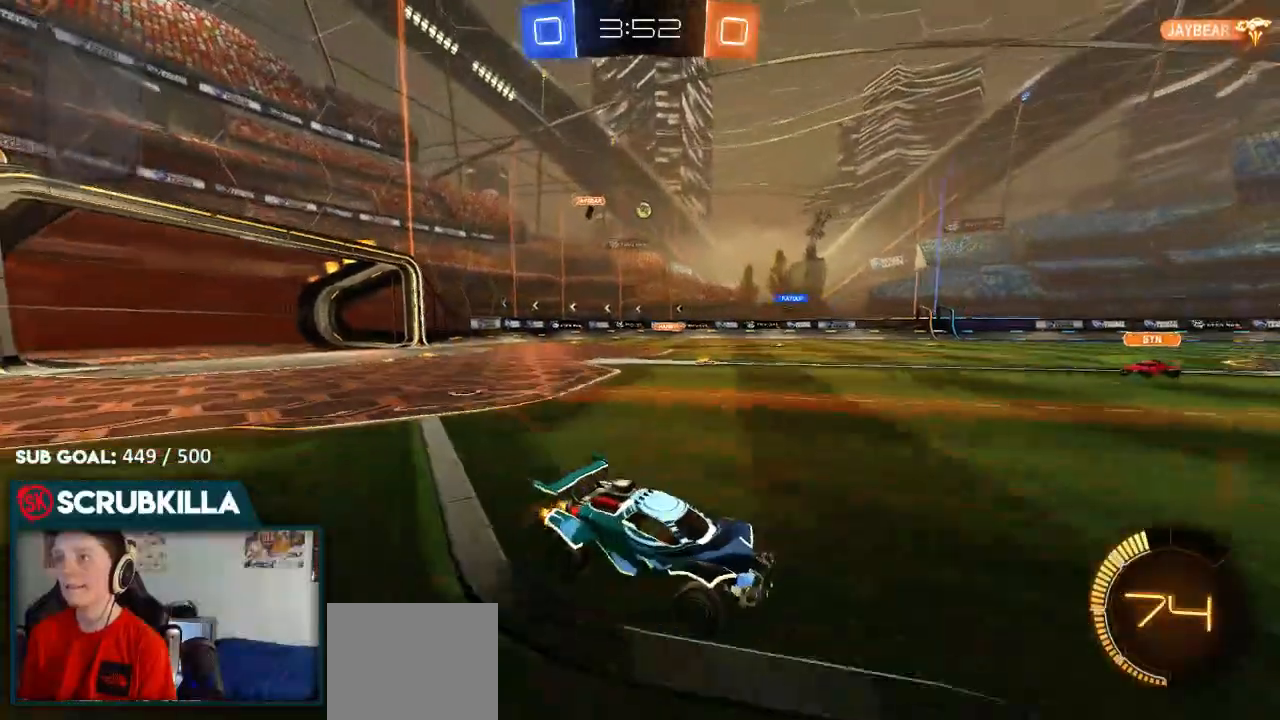
{"buttons": ["R2"], "left_stick": "left", "right_stick": "center", "events": [[250, "X", "down"], [350, "X", "up"]]}
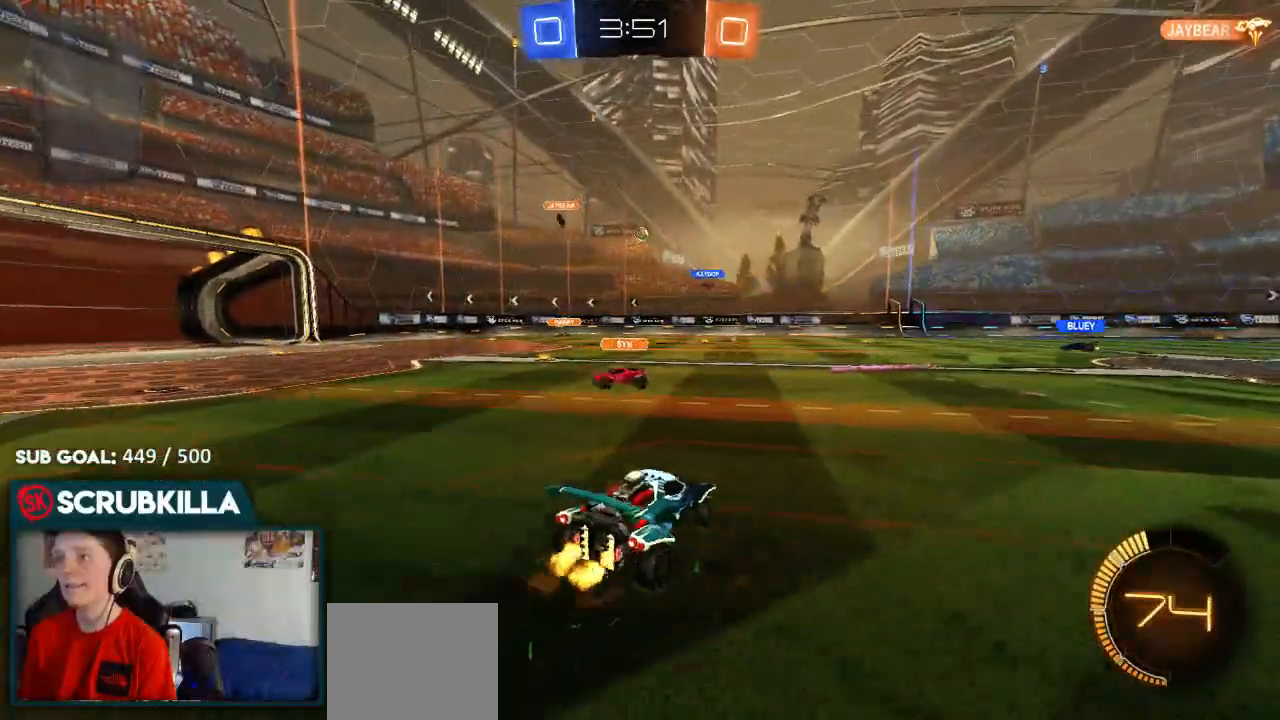
{"buttons": ["R2"], "left_stick": "down-left", "right_stick": "center", "events": [[350, "left_stick", "down-left"]]}
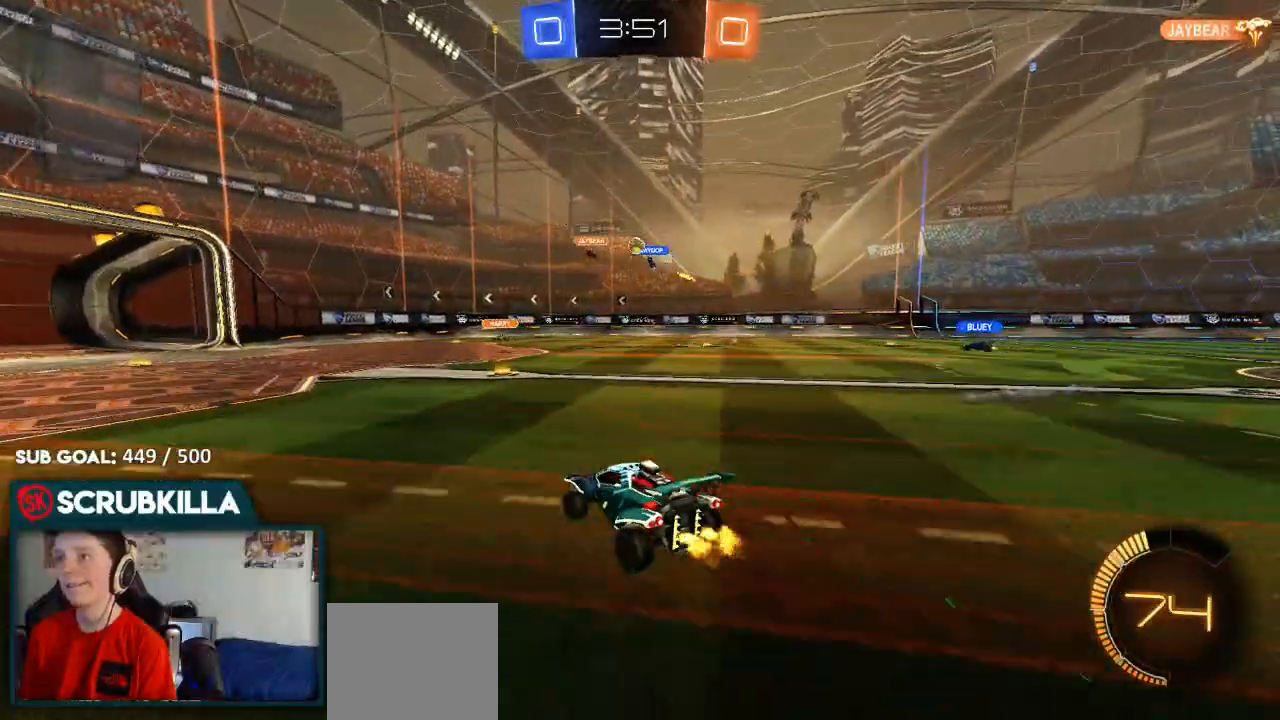
{"buttons": ["R2"], "left_stick": "down-left", "right_stick": "center", "events": []}
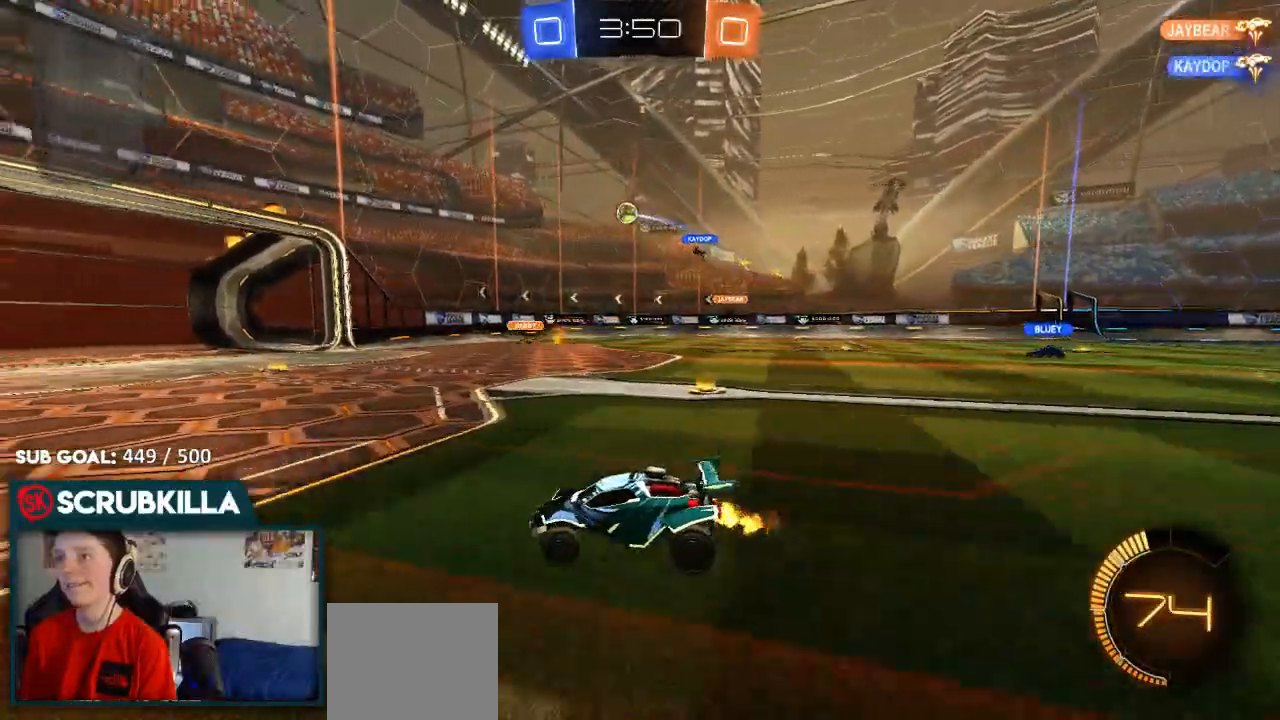
{"buttons": ["B", "R2"], "left_stick": "down-left", "right_stick": "center", "events": [[417, "B", "down"]]}
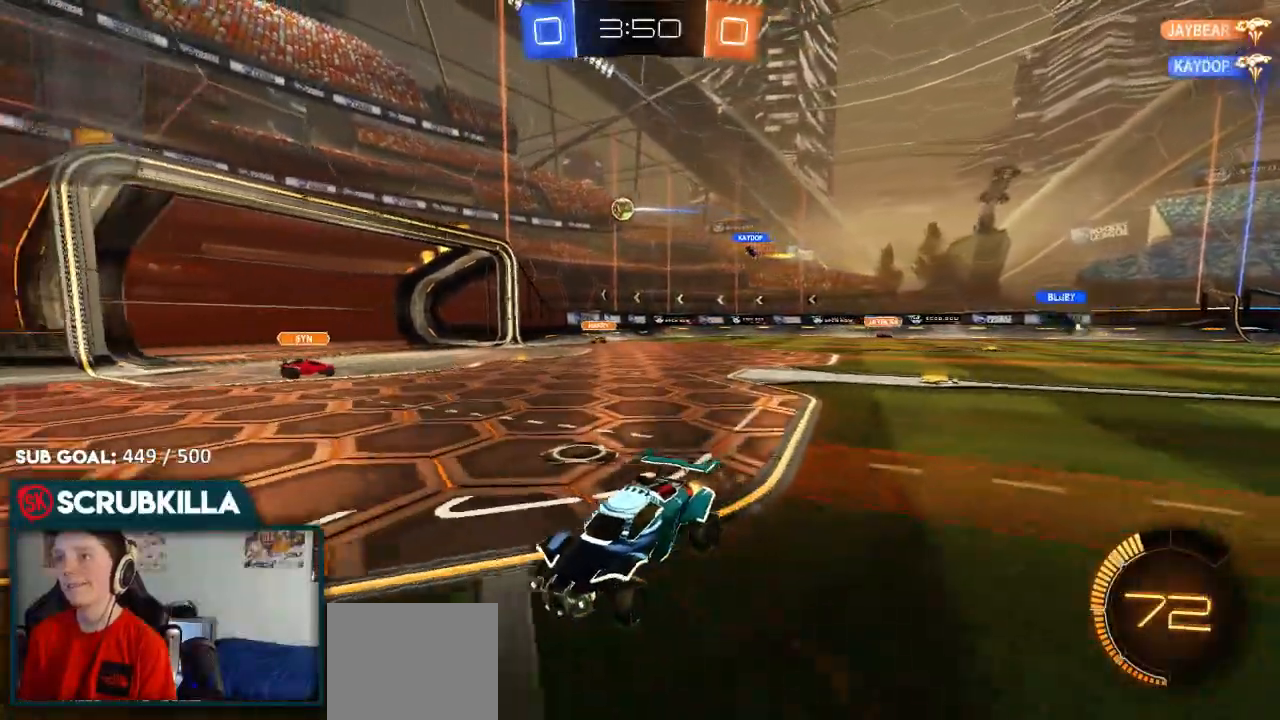
{"buttons": ["R2"], "left_stick": "down-left", "right_stick": "center", "events": [[433, "B", "up"]]}
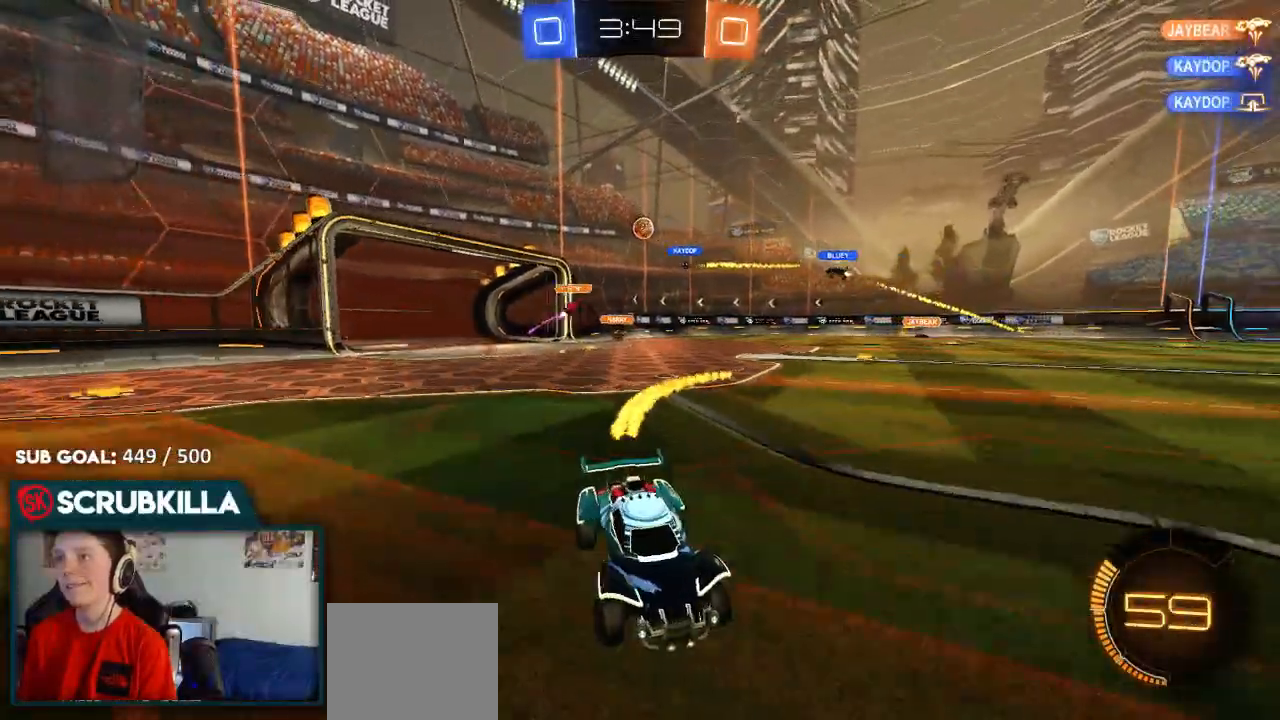
{"buttons": ["R2"], "left_stick": "down-left", "right_stick": "center", "events": []}
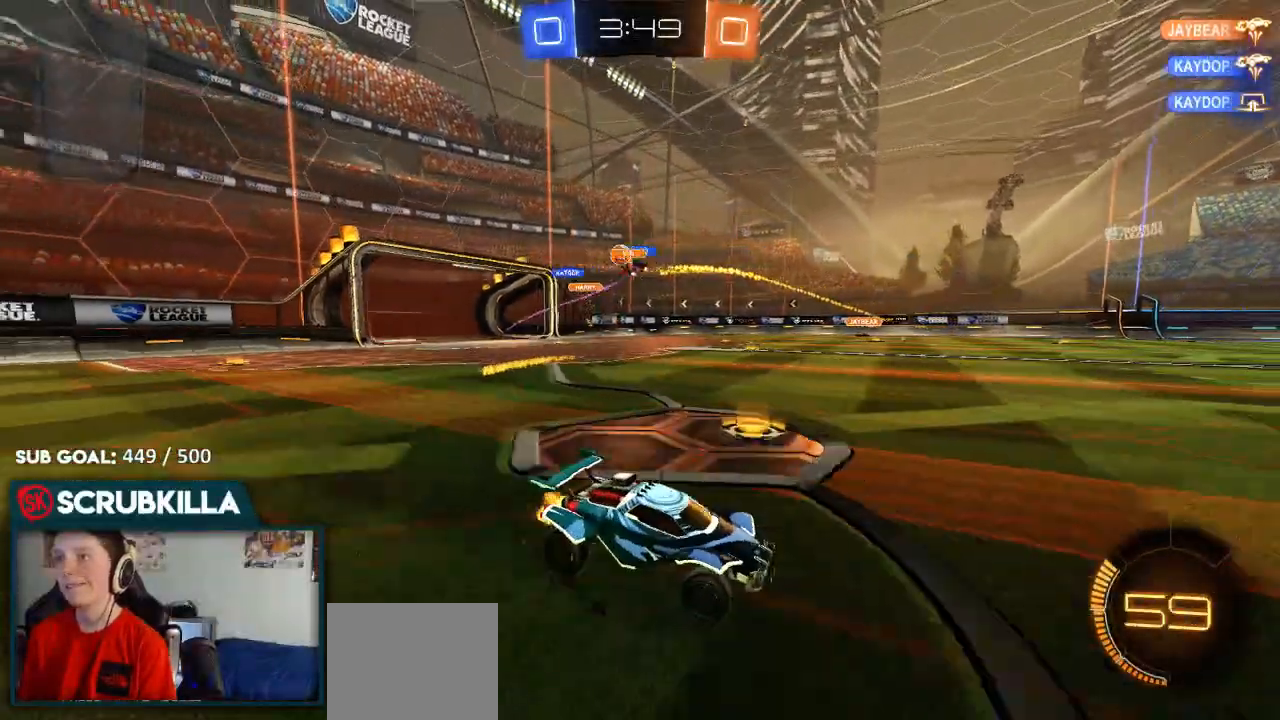
{"buttons": ["X", "R2"], "left_stick": "down-left", "right_stick": "center", "events": [[17, "B", "down"], [283, "B", "up"], [433, "X", "down"]]}
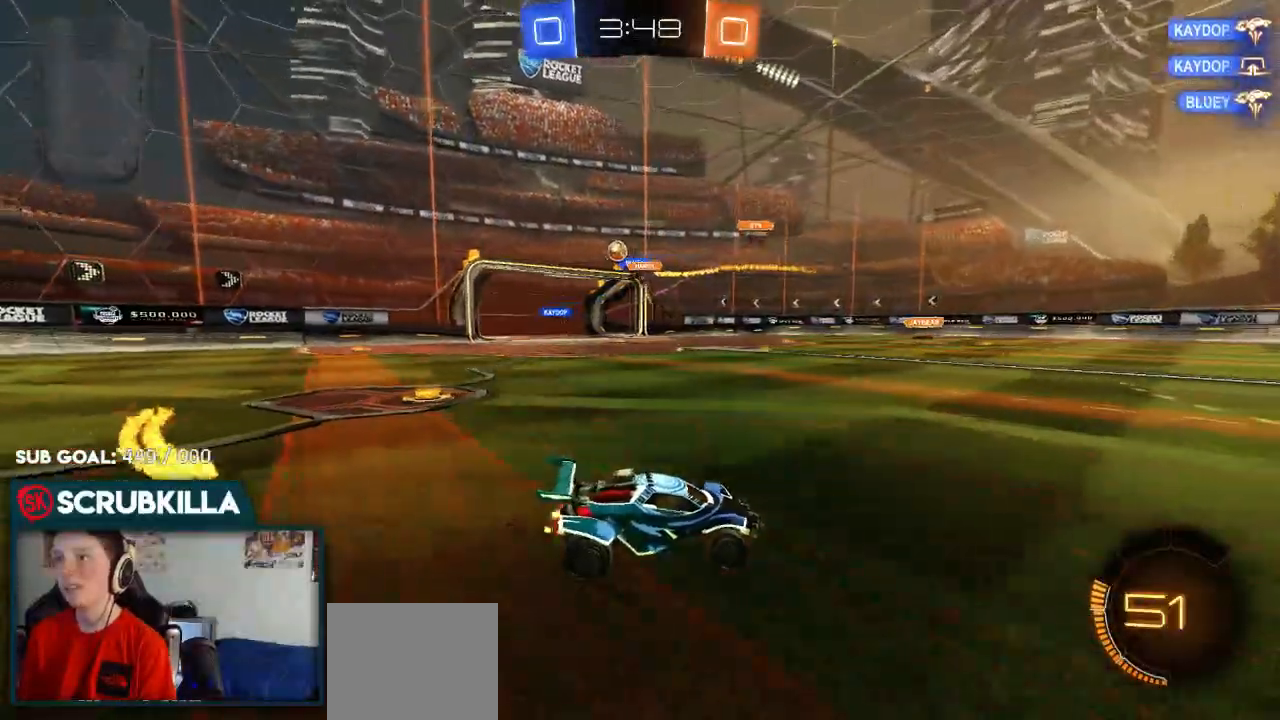
{"buttons": ["B", "R2"], "left_stick": "down-left", "right_stick": "center", "events": [[100, "X", "up"], [300, "B", "down"]]}
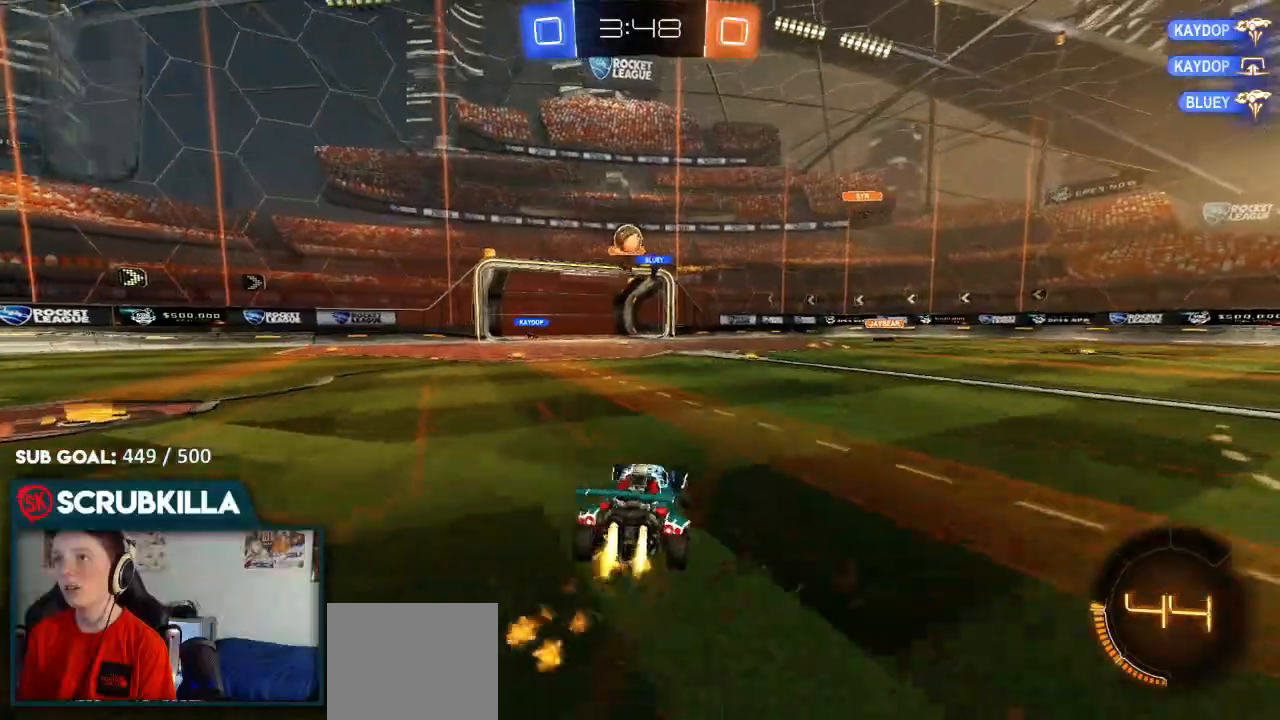
{"buttons": ["B", "R2"], "left_stick": "right", "right_stick": "center", "events": [[117, "left_stick", "center"], [200, "A", "down"], [267, "X", "down"], [267, "left_stick", "down"], [333, "X", "up"], [383, "A", "up"], [400, "left_stick", "right"]]}
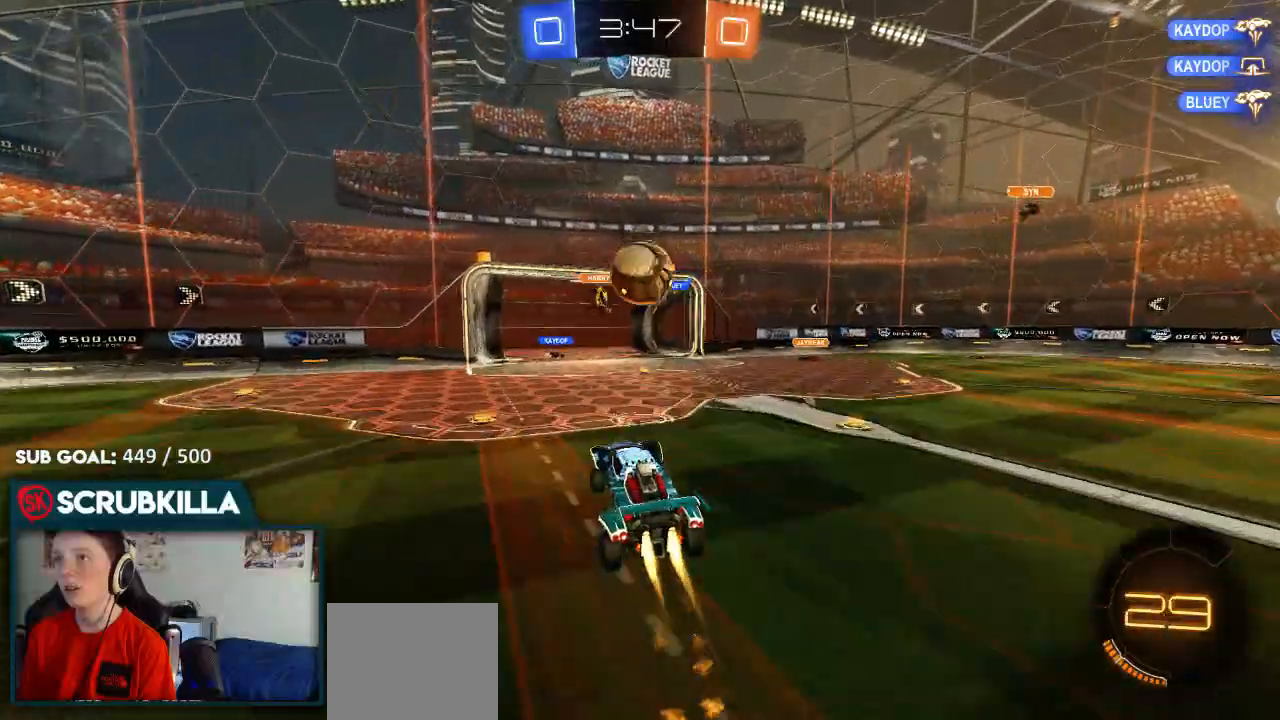
{"buttons": ["X", "R2"], "left_stick": "up-right", "right_stick": "center", "events": [[133, "left_stick", "up-right"], [183, "A", "down"], [183, "X", "down"], [250, "B", "up"], [317, "A", "up"]]}
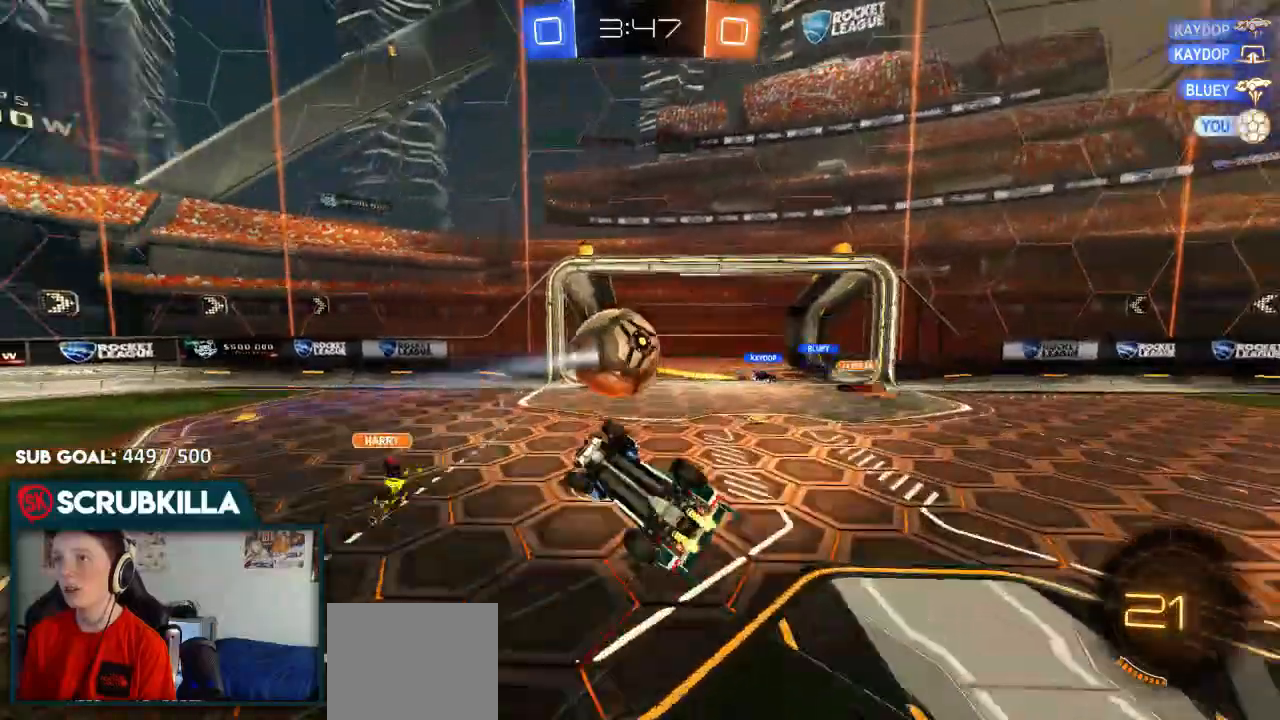
{"buttons": ["R2"], "left_stick": "up", "right_stick": "center"}